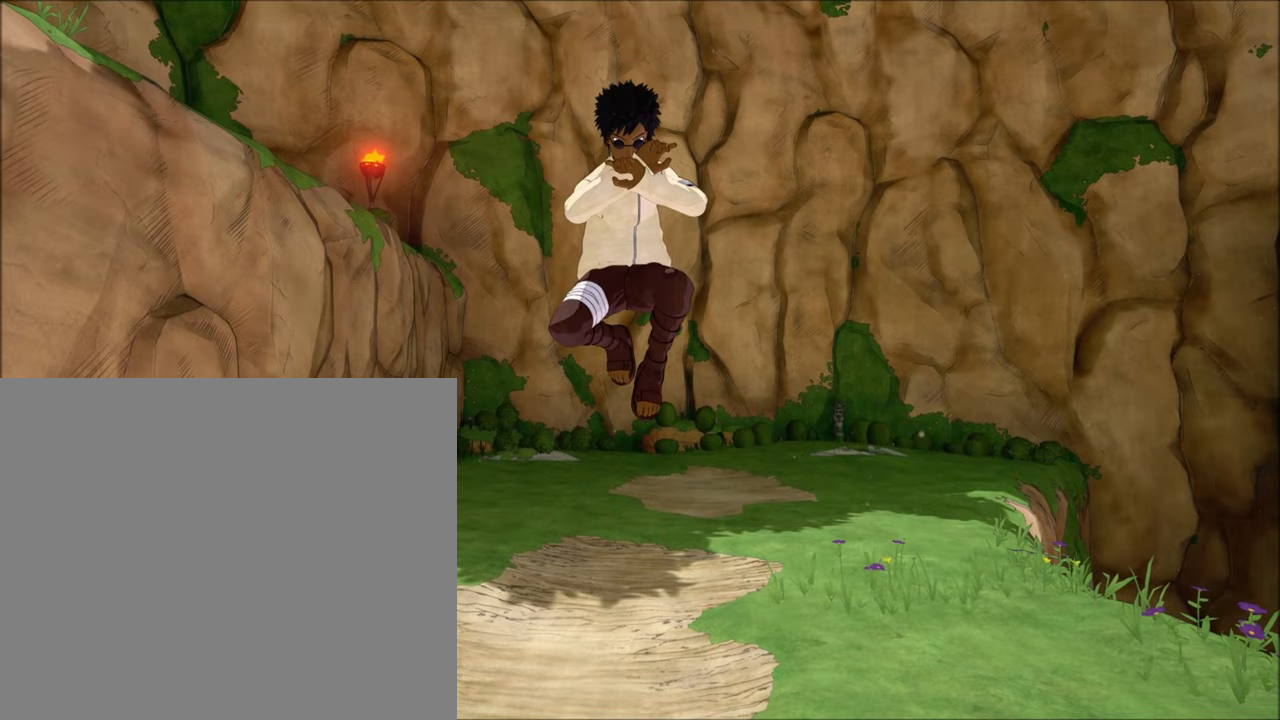
Gameplay with a controller (PlayStation layout); each line is a JSON object with the inputs held at the frame after it. "events" lists button and stick changes between this image and that frame as [ms after this image, input, new state], when the widget could be followed in between.
{"buttons": ["CROSS", "L1", "R2"], "left_stick": "center", "right_stick": "center", "events": [[467, "CROSS", "down"], [467, "R2", "down"]]}
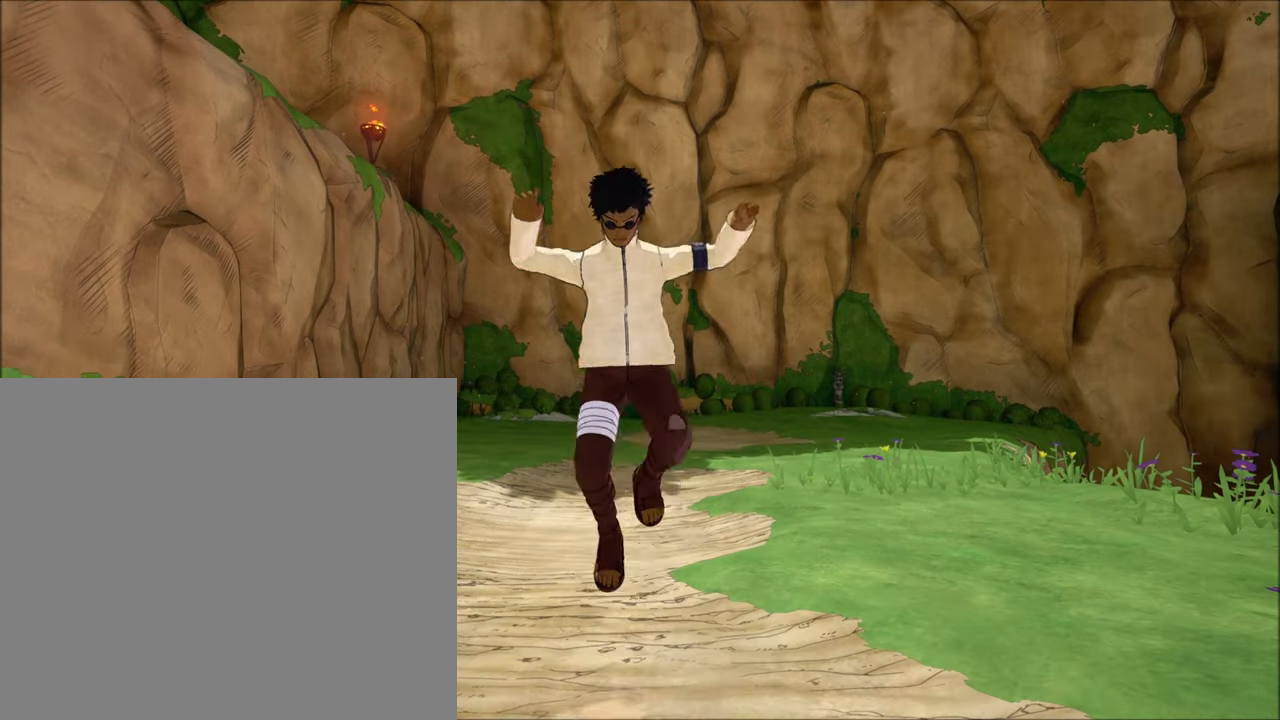
{"buttons": ["L1"], "left_stick": "center", "right_stick": "center", "events": [[100, "CROSS", "up"], [100, "R2", "up"]]}
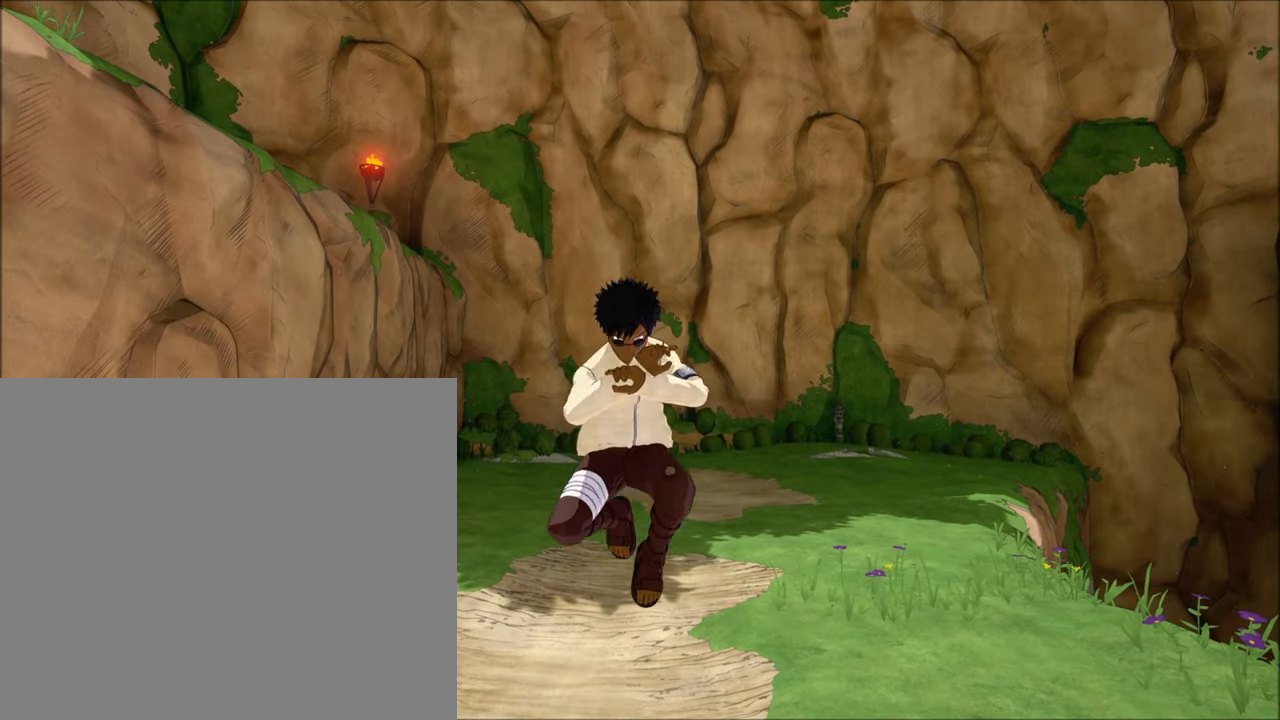
{"buttons": ["L1"], "left_stick": "center", "right_stick": "center", "events": [[267, "CROSS", "down"], [333, "R2", "down"], [400, "CROSS", "up"], [467, "R2", "up"]]}
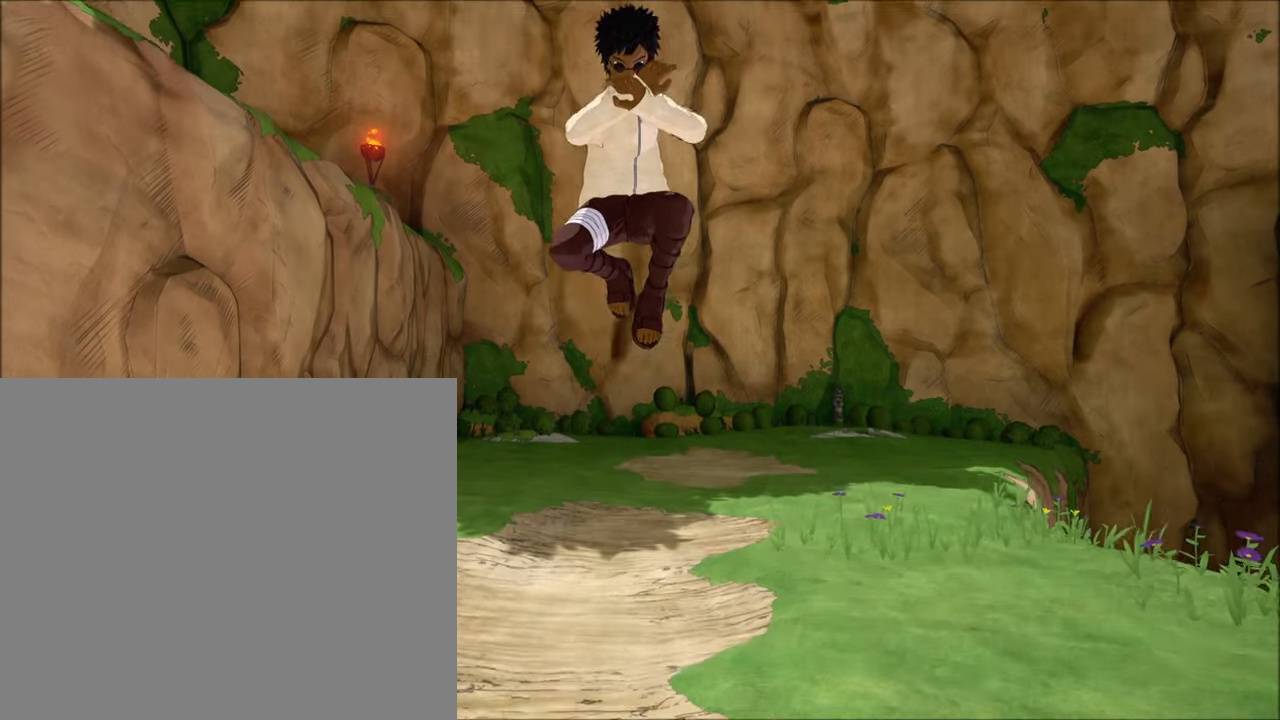
{"buttons": ["L1"], "left_stick": "center", "right_stick": "center", "events": []}
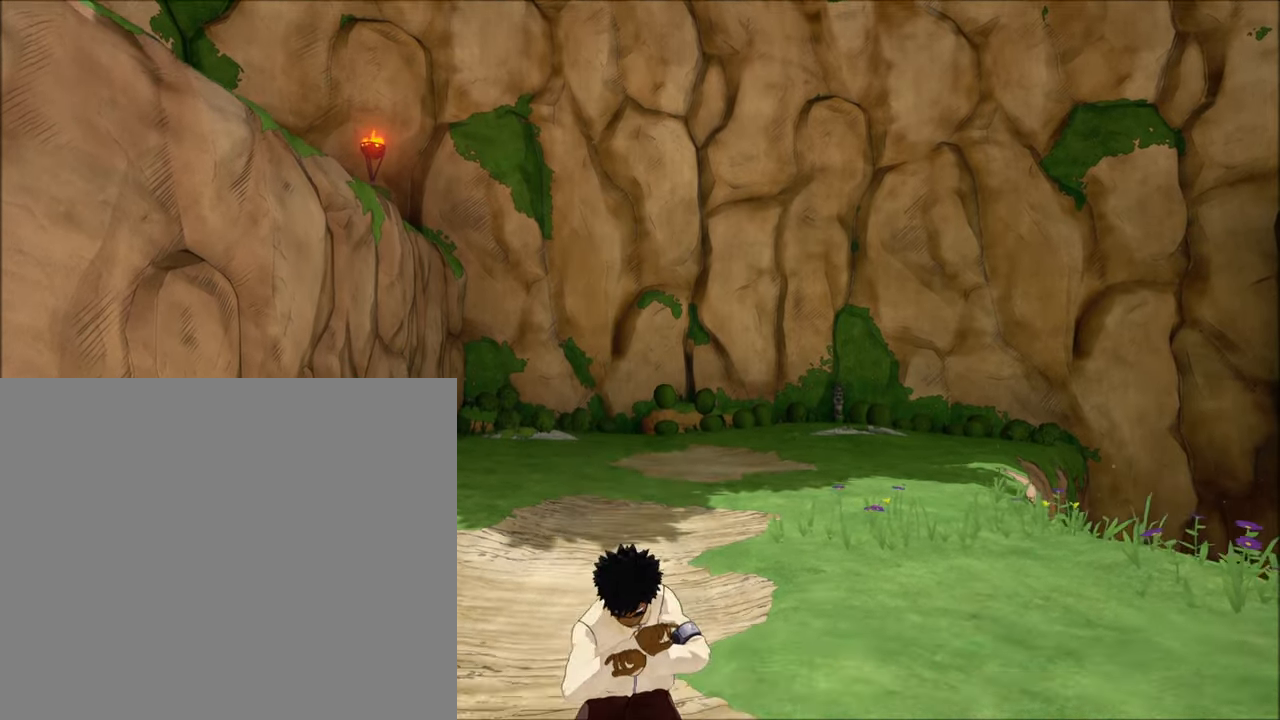
{"buttons": ["L1"], "left_stick": "center", "right_stick": "center", "events": [[67, "CROSS", "down"], [200, "CROSS", "up"], [233, "R2", "down"], [367, "R2", "up"]]}
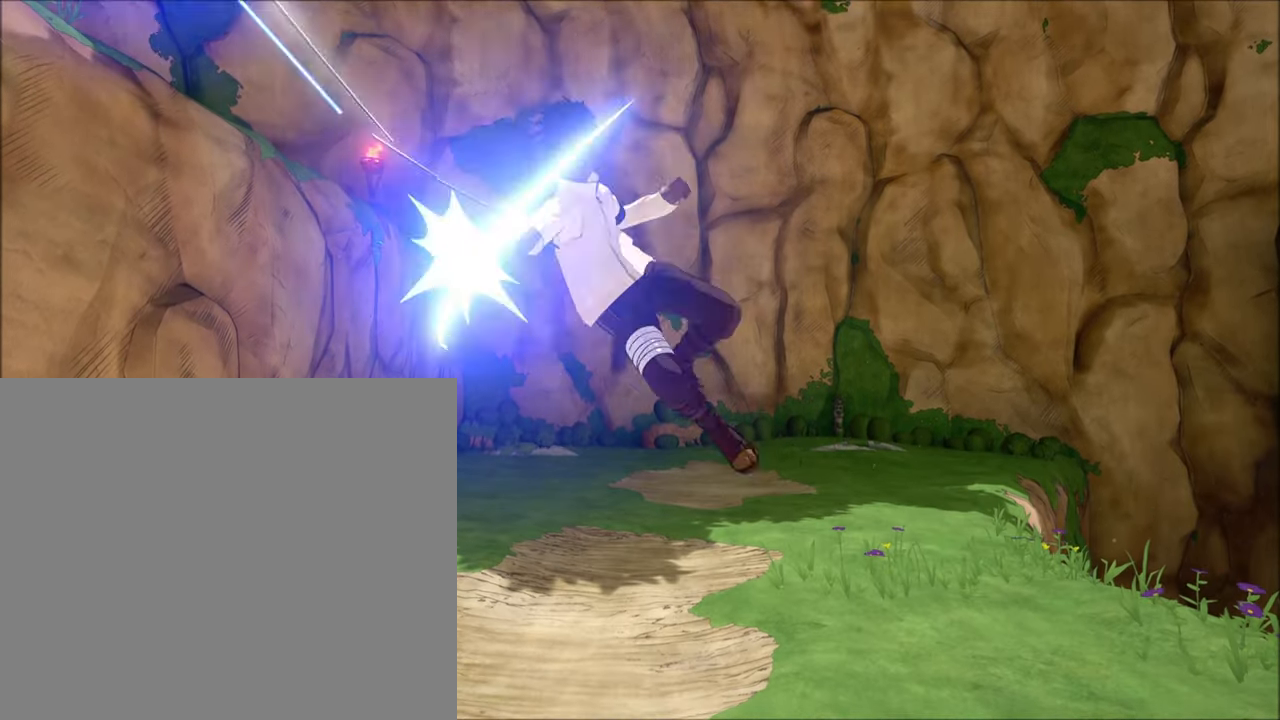
{"buttons": ["L1"], "left_stick": "center", "right_stick": "center", "events": []}
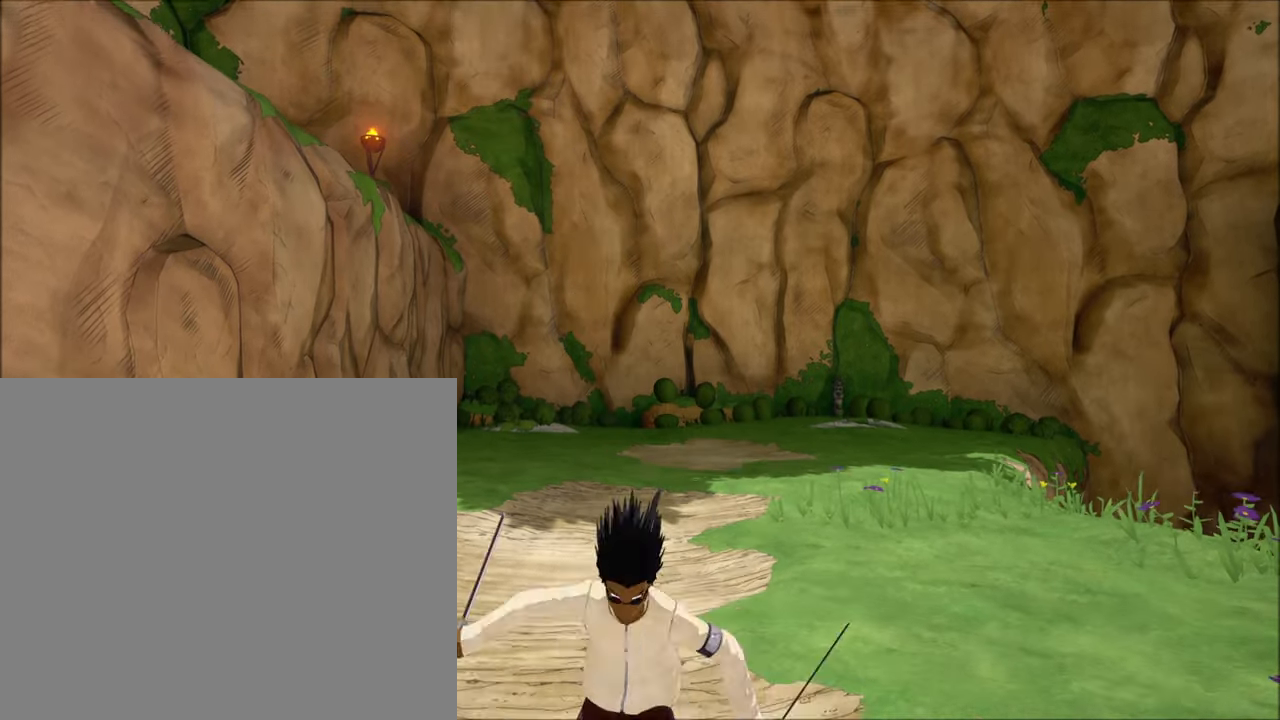
{"buttons": ["L1"], "left_stick": "center", "right_stick": "center", "events": [[33, "CROSS", "down"], [33, "R2", "down"], [167, "CROSS", "up"], [167, "R2", "up"]]}
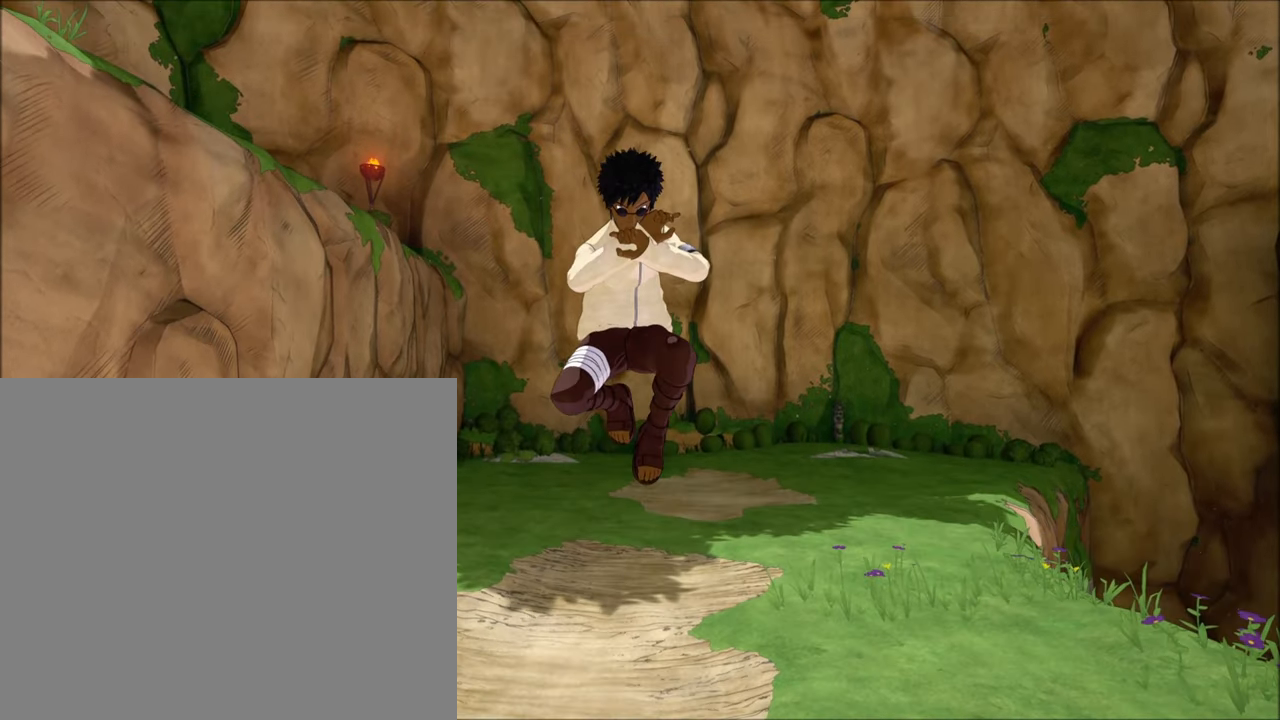
{"buttons": ["CROSS", "L1", "R2"], "left_stick": "center", "right_stick": "center", "events": [[433, "CROSS", "down"], [433, "R2", "down"]]}
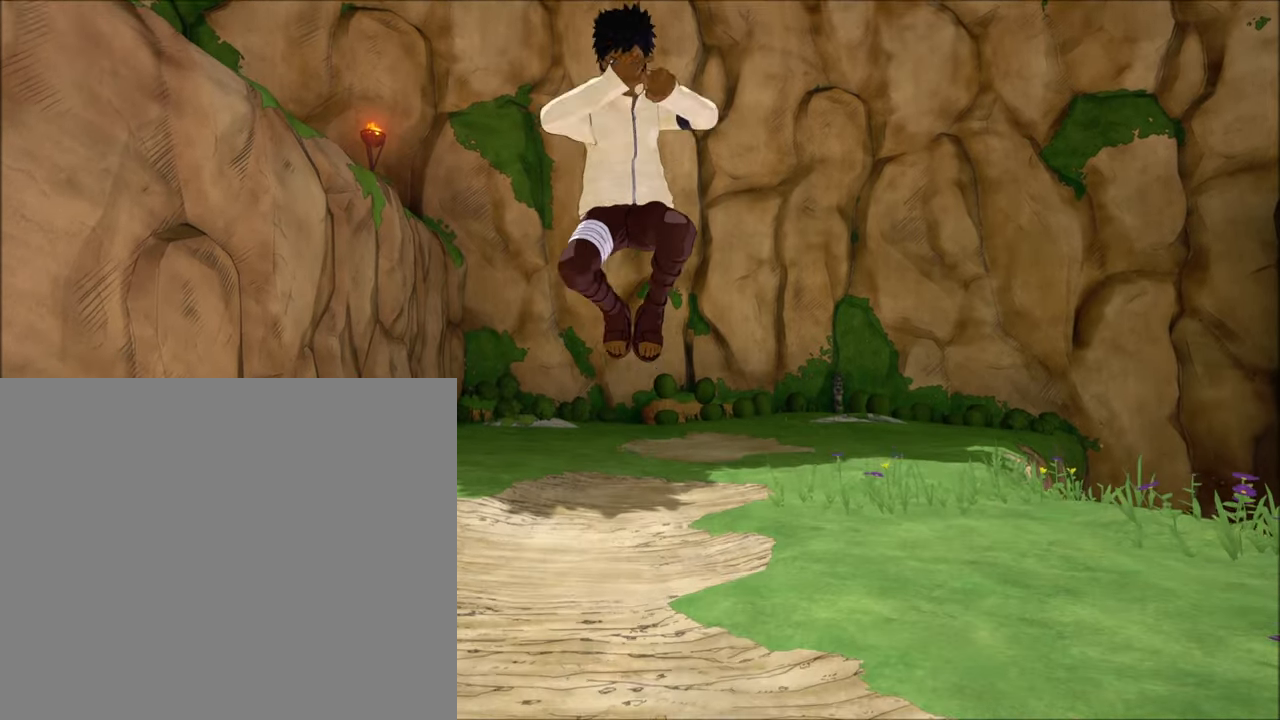
{"buttons": ["L1"], "left_stick": "center", "right_stick": "center", "events": [[33, "CROSS", "up"], [33, "R2", "up"]]}
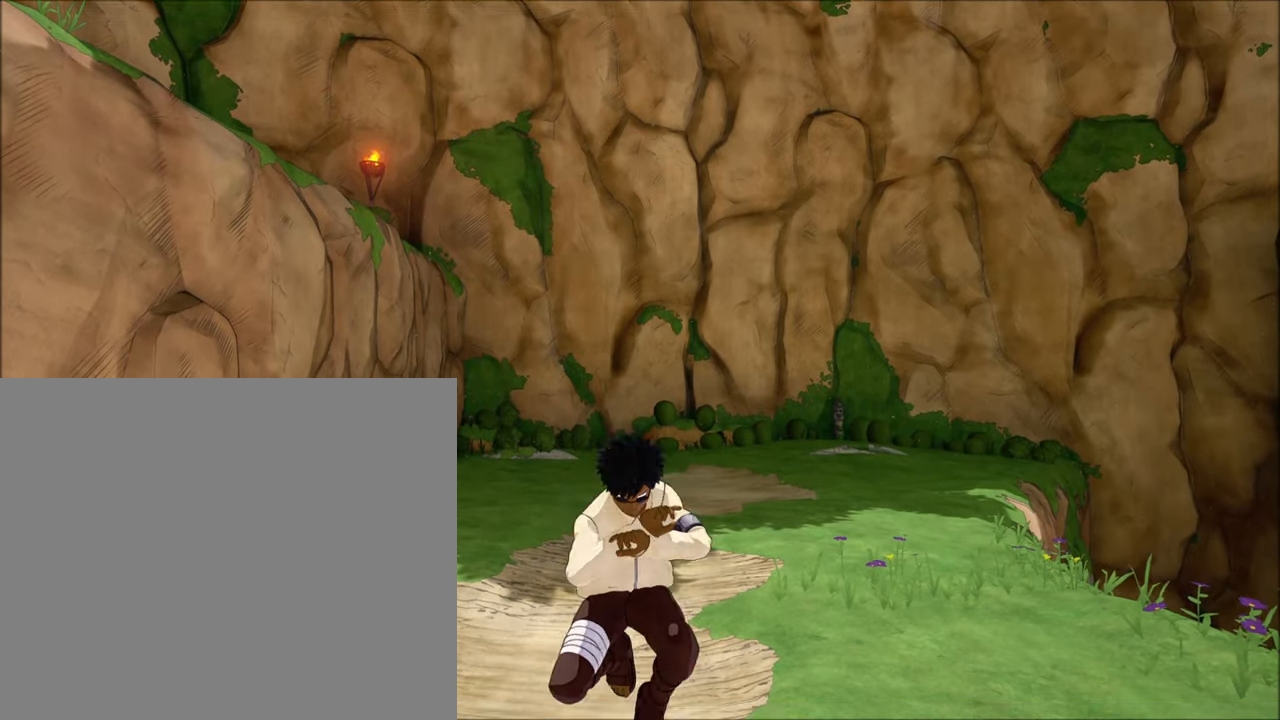
{"buttons": ["L1"], "left_stick": "center", "right_stick": "center", "events": [[233, "CROSS", "down"], [233, "R2", "down"], [367, "CROSS", "up"], [367, "R2", "up"]]}
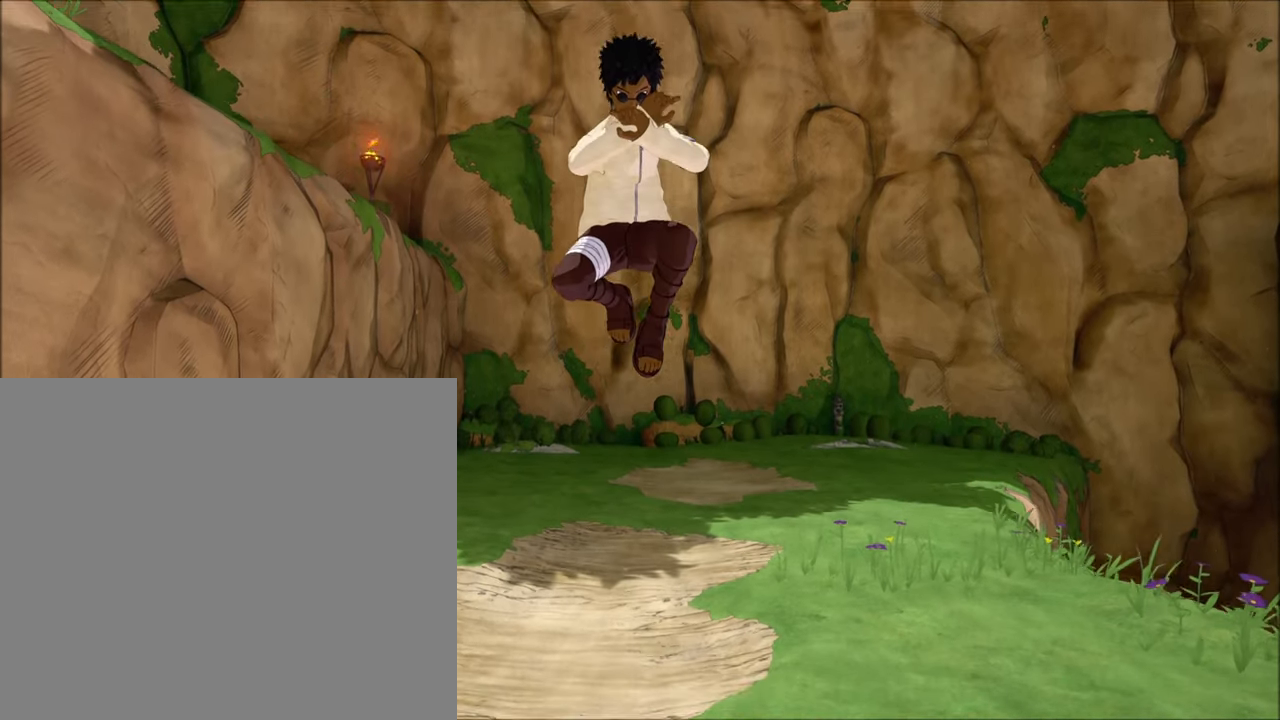
{"buttons": ["CROSS", "L1", "R2"], "left_stick": "center", "right_stick": "center", "events": [[500, "CROSS", "down"], [500, "R2", "down"]]}
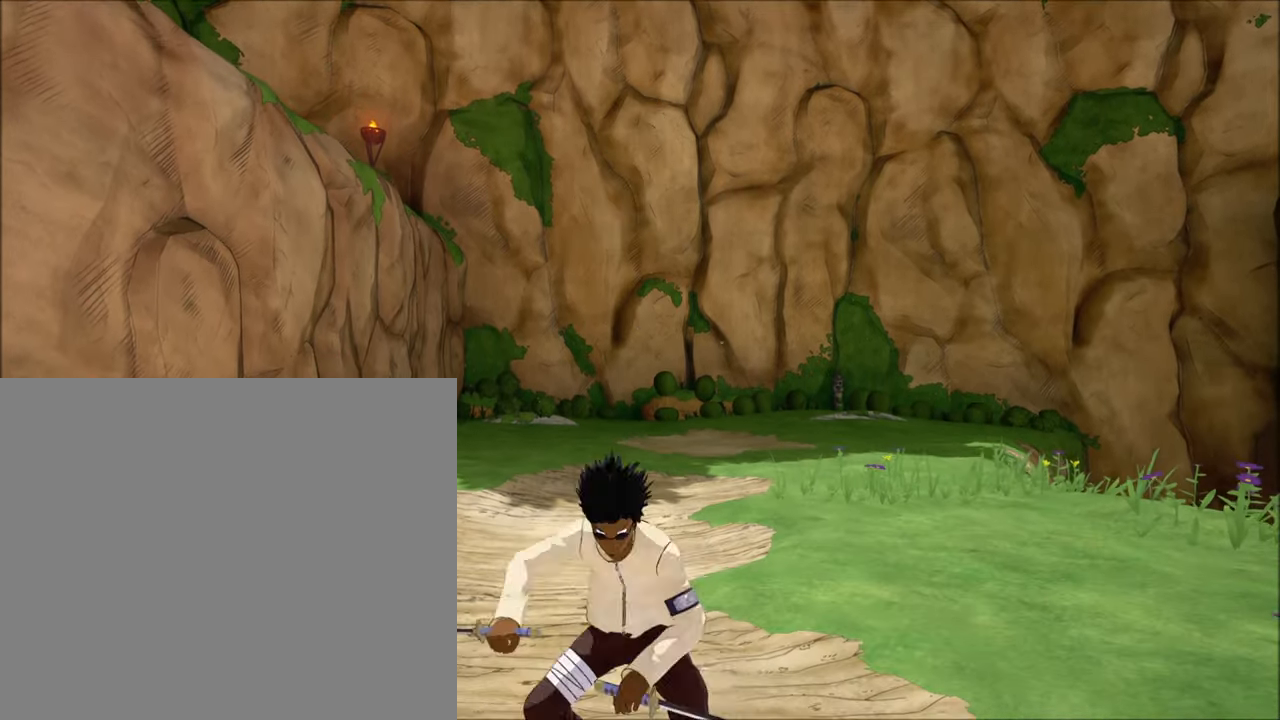
{"buttons": ["L1"], "left_stick": "center", "right_stick": "center", "events": [[133, "CROSS", "up"], [133, "R2", "up"]]}
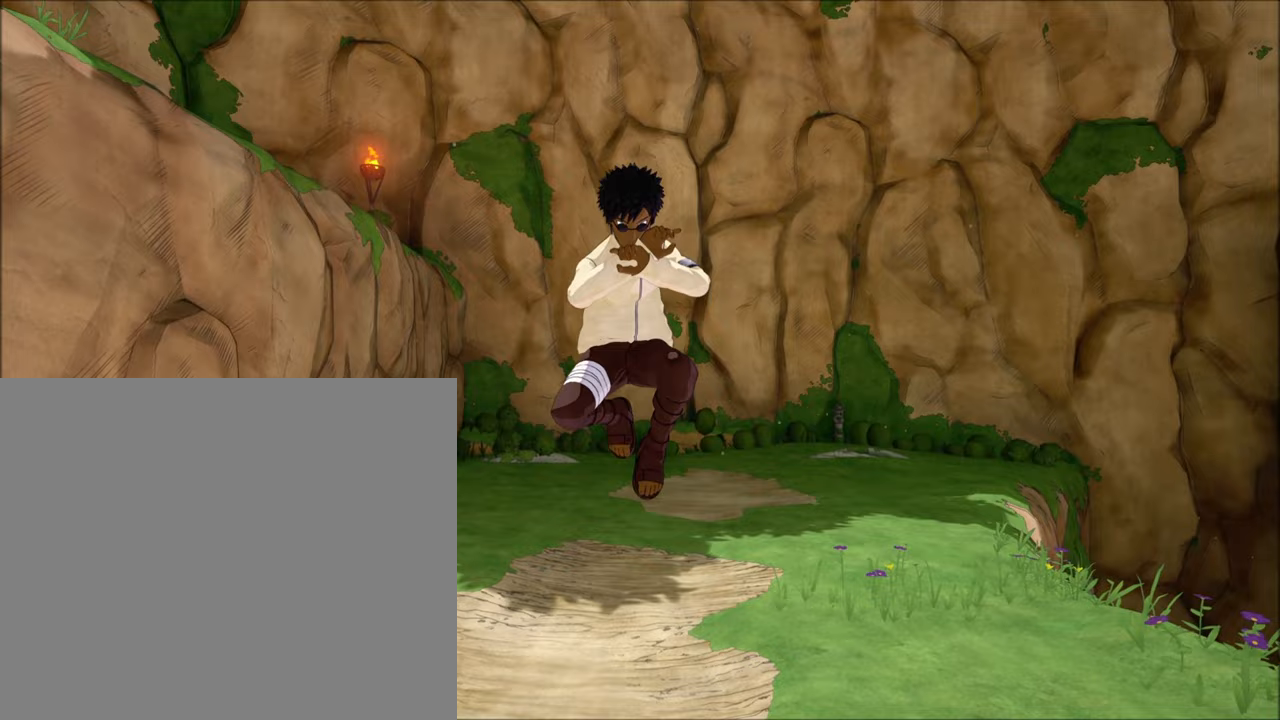
{"buttons": ["L1"], "left_stick": "center", "right_stick": "center", "events": [[367, "CROSS", "down"], [367, "R2", "down"], [500, "CROSS", "up"], [500, "R2", "up"]]}
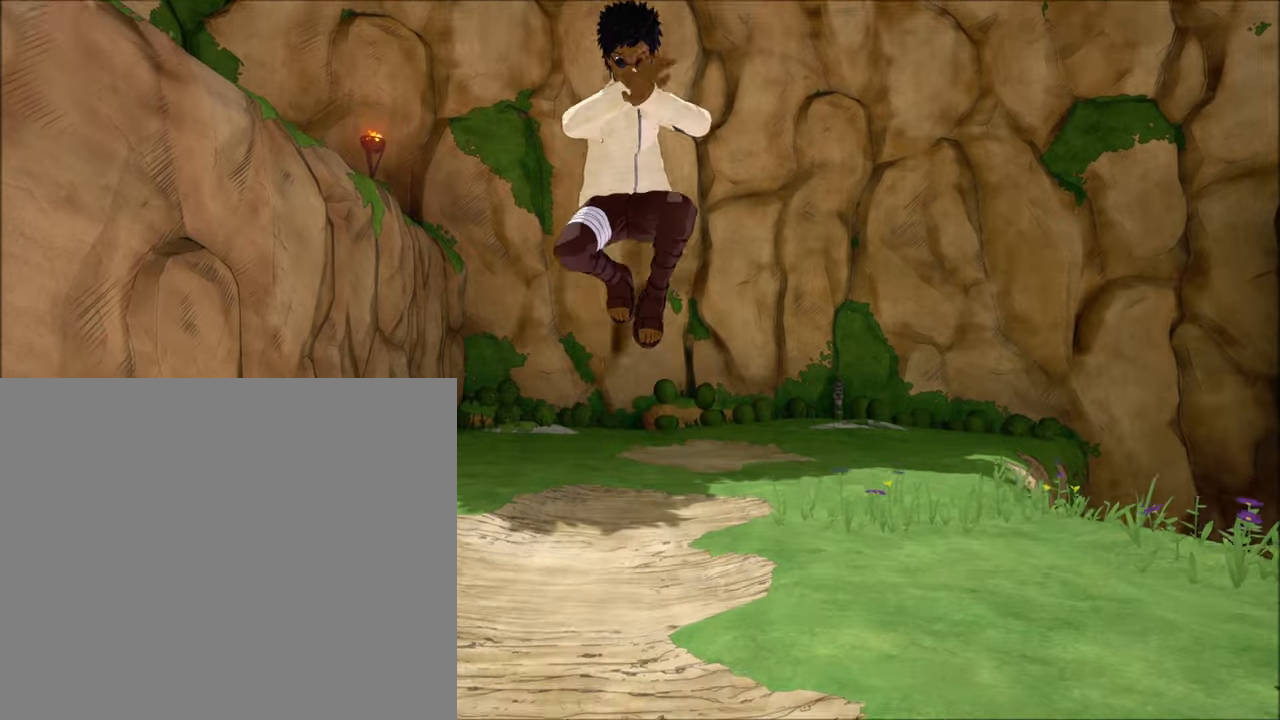
{"buttons": ["L1"], "left_stick": "center", "right_stick": "center", "events": []}
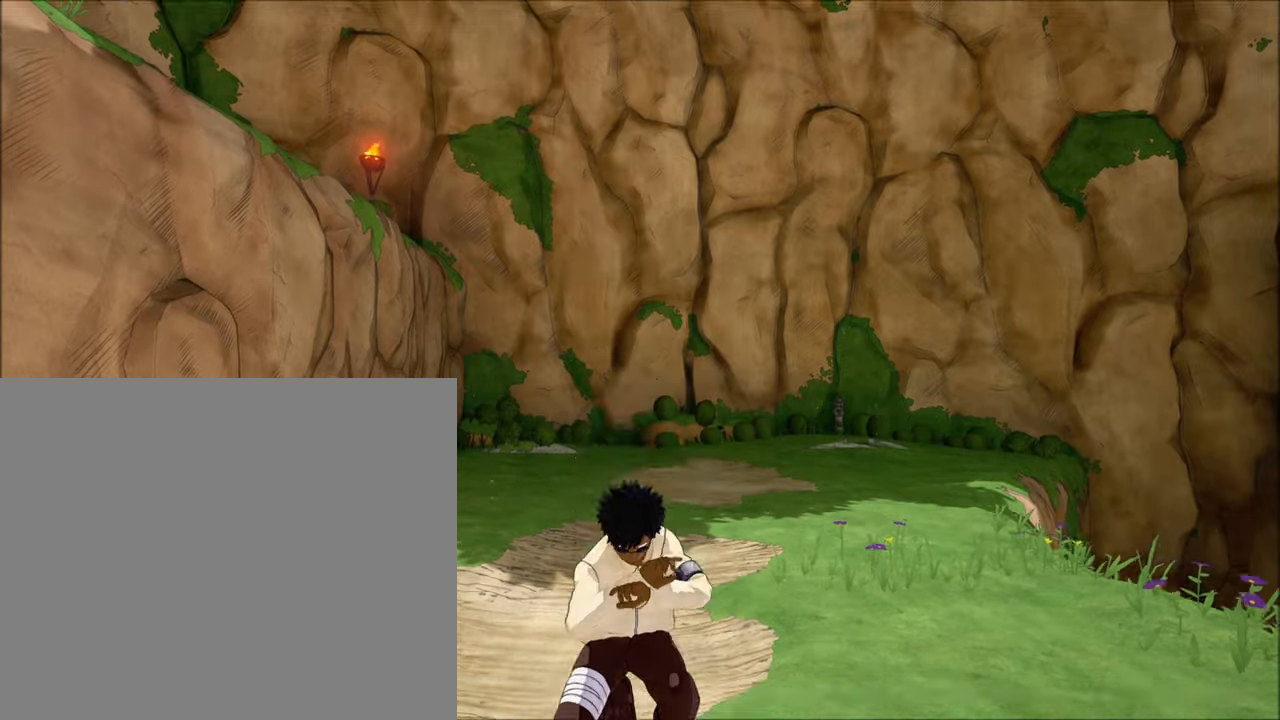
{"buttons": ["L1"], "left_stick": "center", "right_stick": "center", "events": [[167, "CROSS", "down"], [167, "R2", "down"], [300, "CROSS", "up"], [367, "R2", "up"]]}
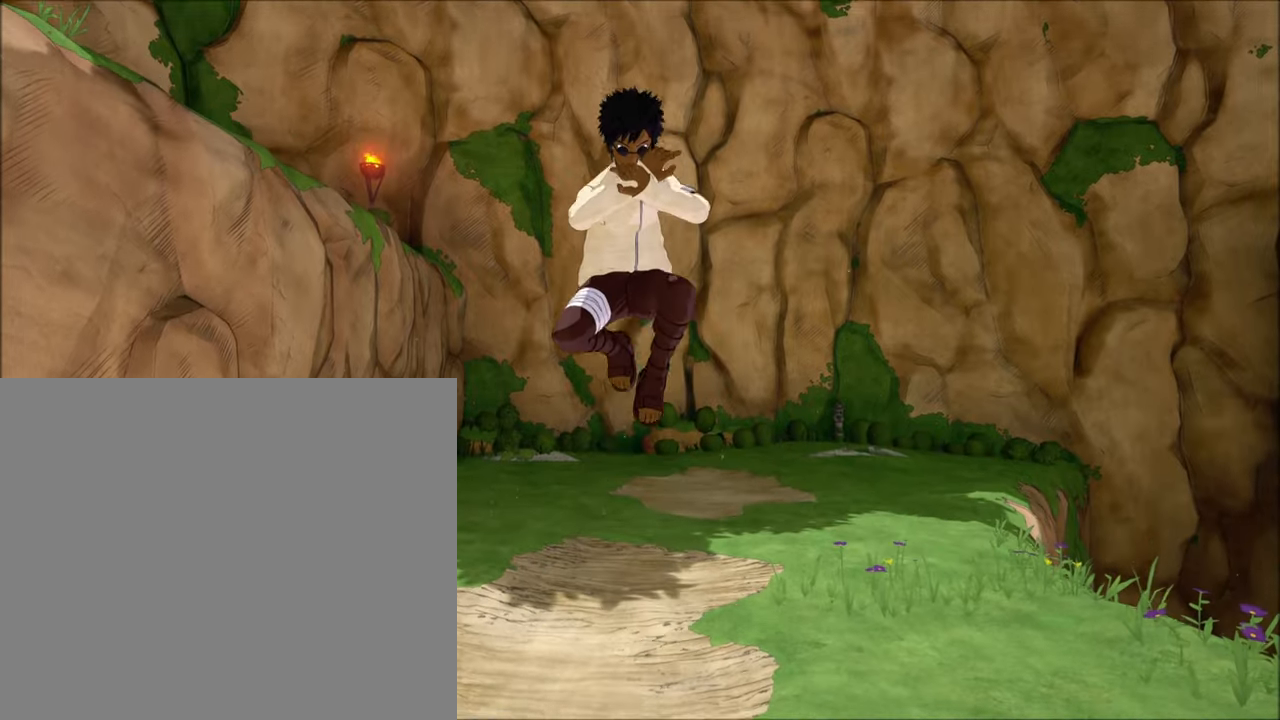
{"buttons": ["CROSS", "L1", "R2"], "left_stick": "center", "right_stick": "center", "events": [[467, "CROSS", "down"], [467, "R2", "down"]]}